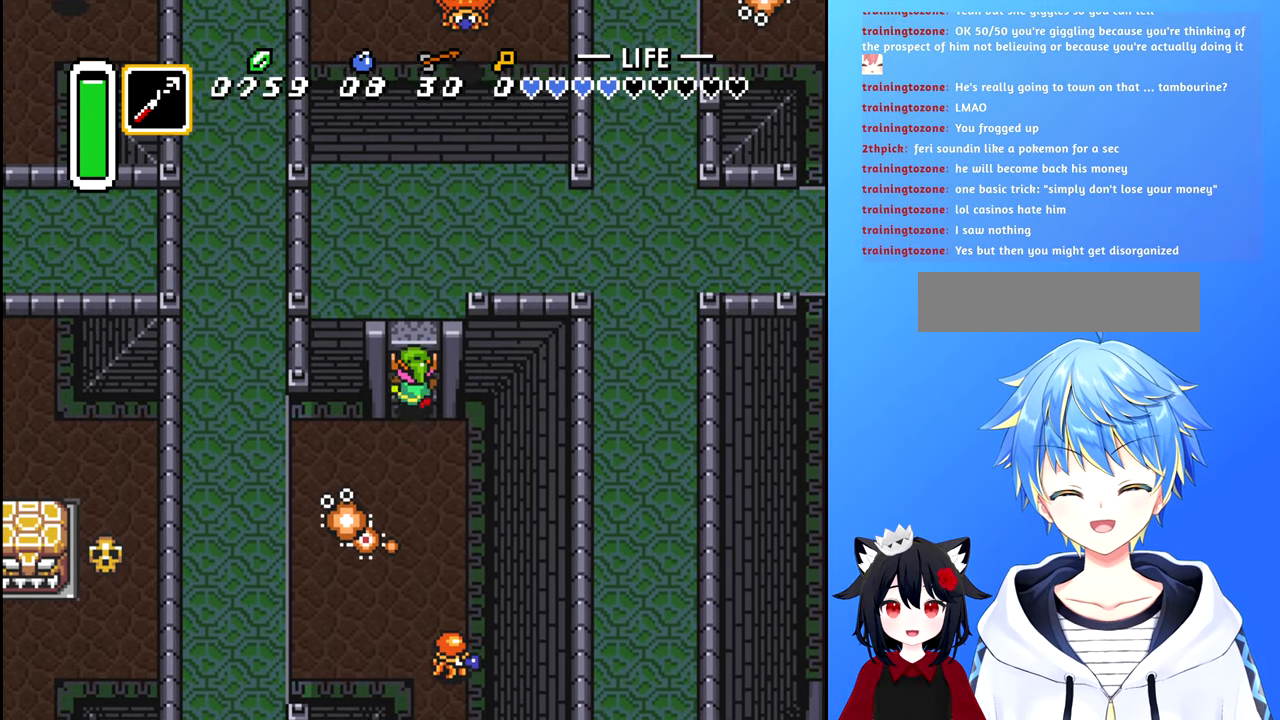
Gameplay with a controller (Nintendo layout); each line is a JSON object with the inputs held at the frame after it. "events" lists button and stick changes between this image and that frame as [ms after this image, input, new state], when the widget could be followed in between. Not read: L3 R3.
{"buttons": ["DPAD_UP"], "events": []}
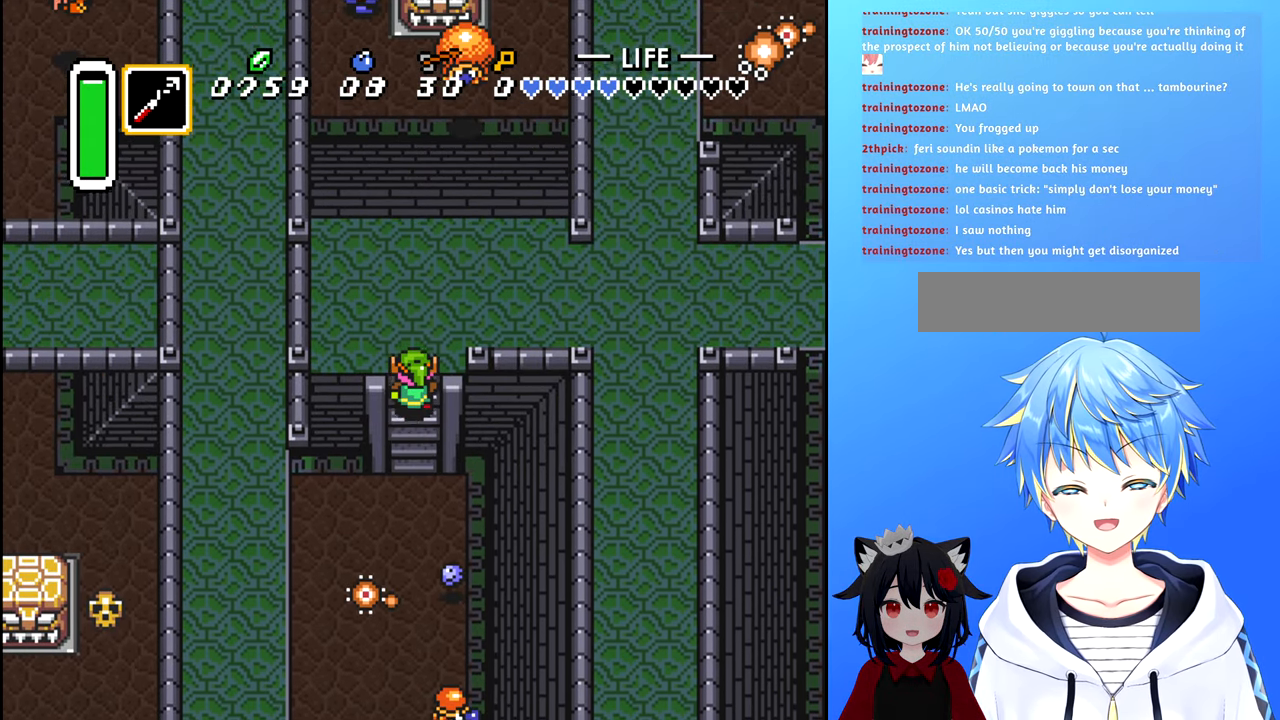
{"buttons": ["DPAD_RIGHT"], "events": [[416, "DPAD_RIGHT", "down"], [450, "DPAD_UP", "up"]]}
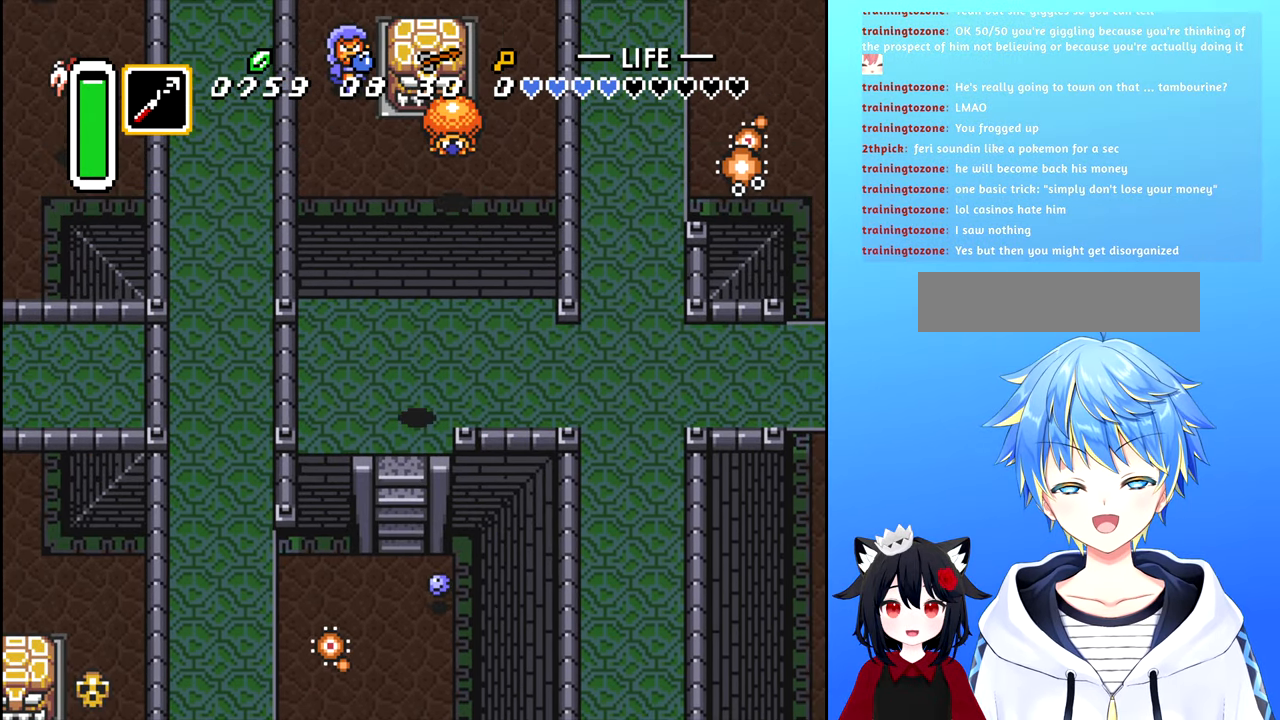
{"buttons": ["DPAD_RIGHT"], "events": []}
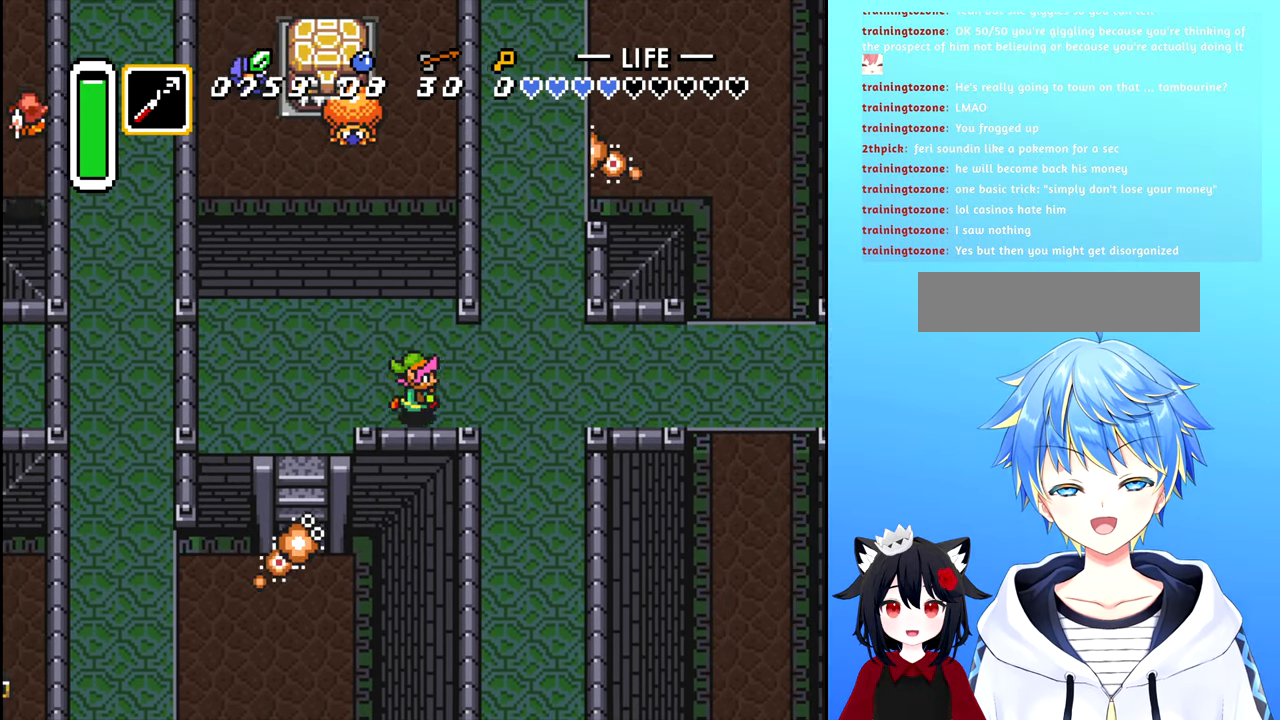
{"buttons": ["DPAD_UP"], "events": [[450, "DPAD_UP", "down"], [466, "DPAD_RIGHT", "up"]]}
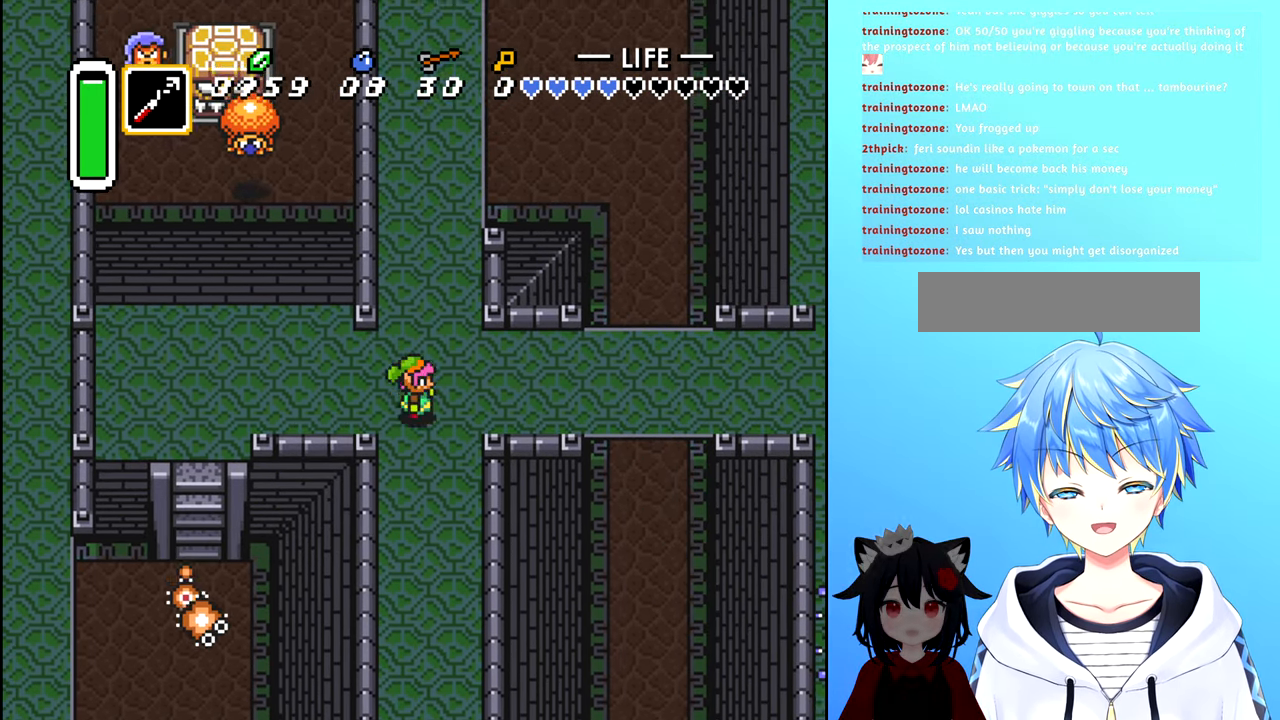
{"buttons": ["A", "DPAD_UP"], "events": [[266, "A", "down"]]}
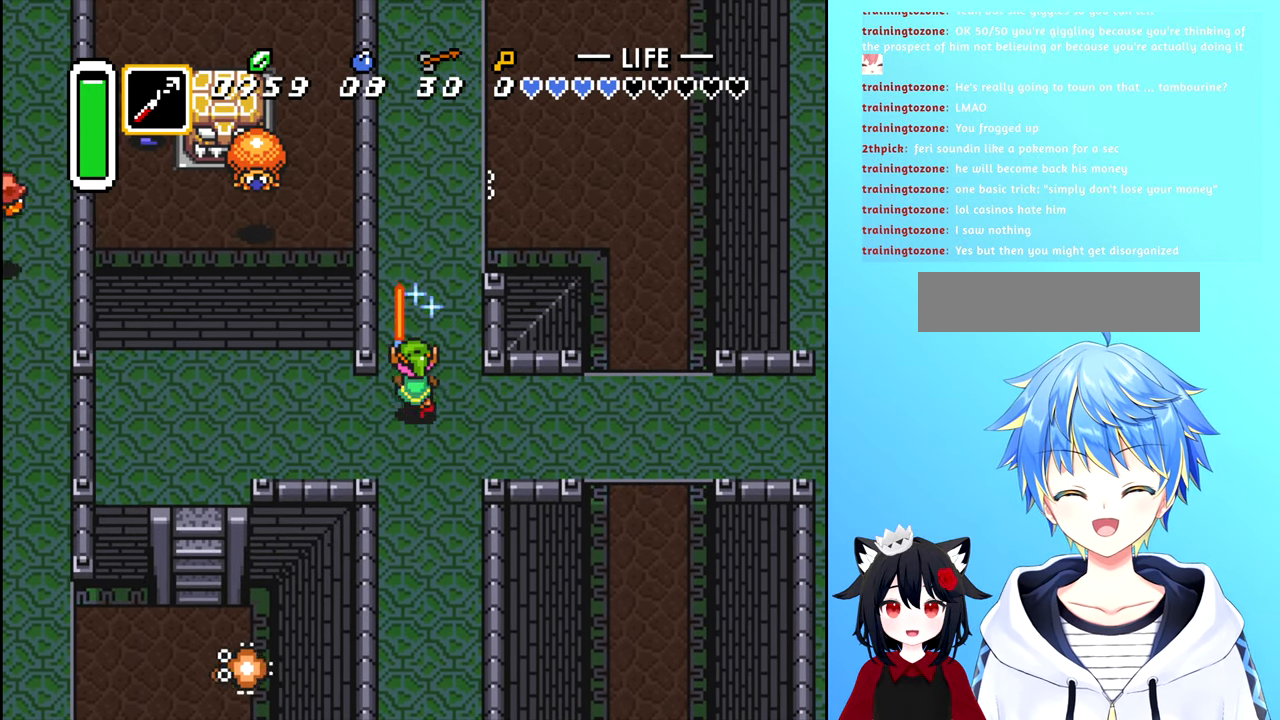
{"buttons": ["B", "DPAD_UP"], "events": [[216, "A", "up"], [466, "B", "down"]]}
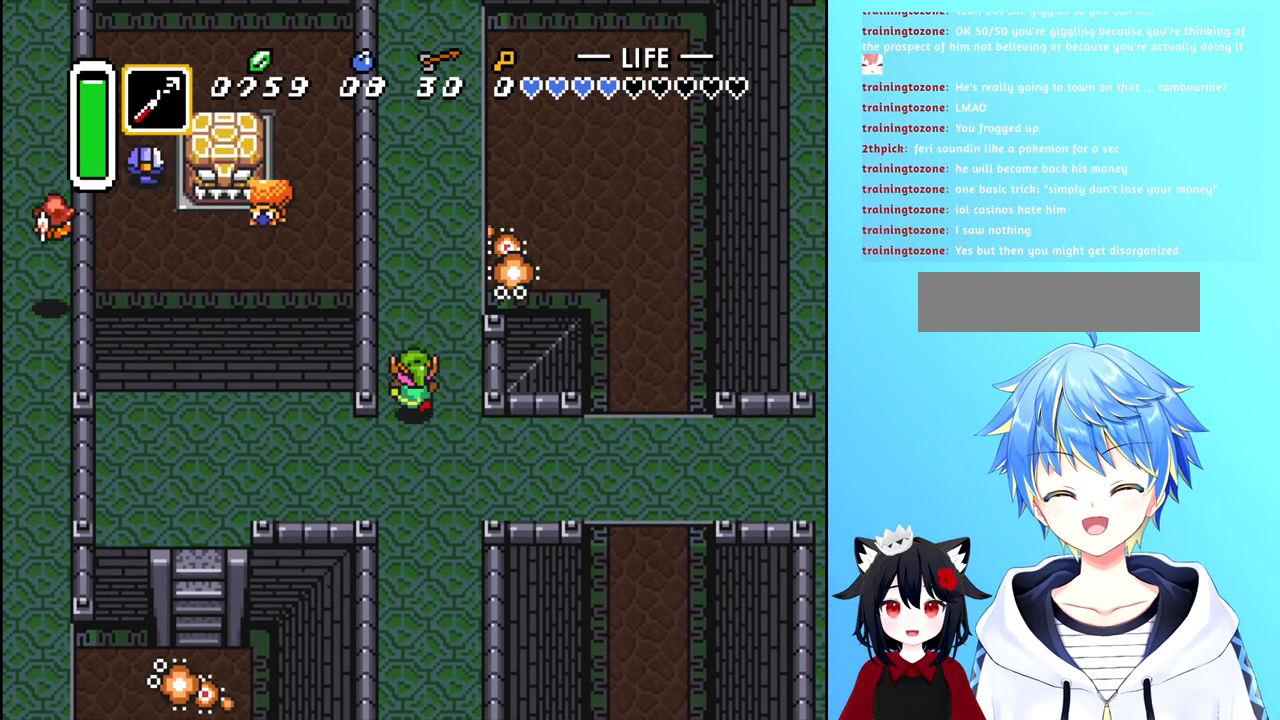
{"buttons": ["B", "DPAD_UP"], "events": []}
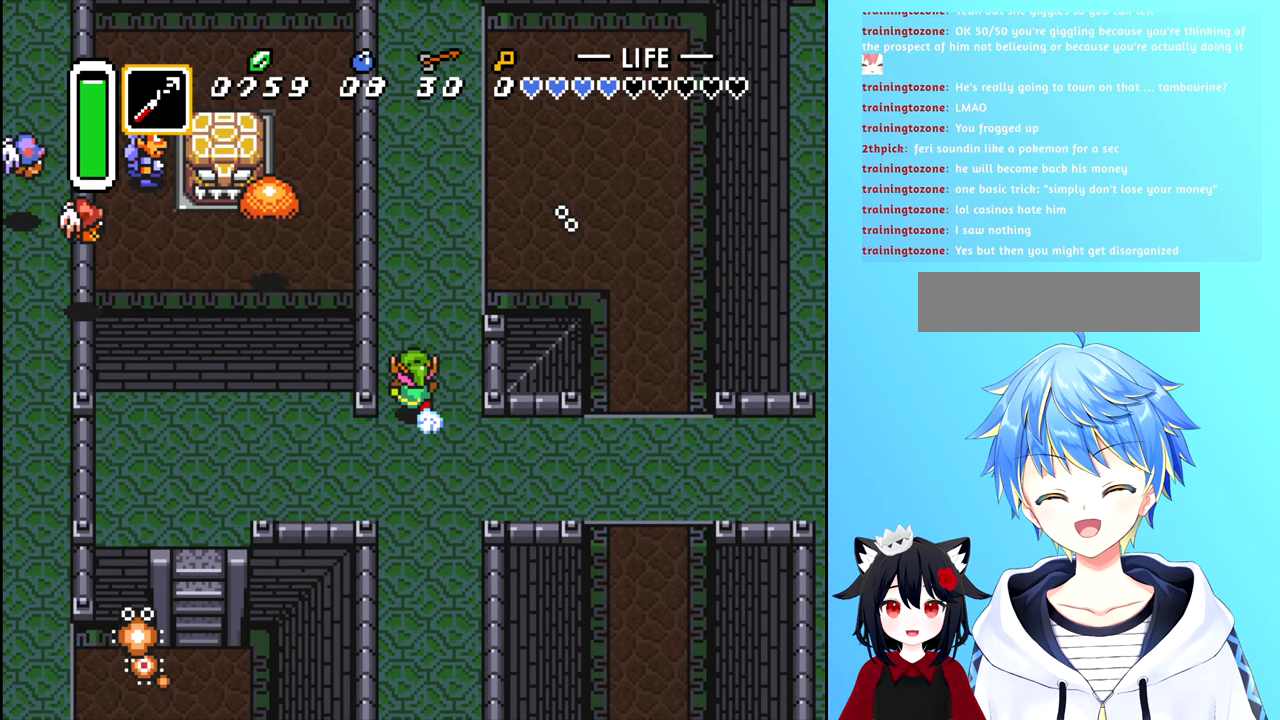
{"buttons": ["DPAD_UP"], "events": [[117, "B", "up"]]}
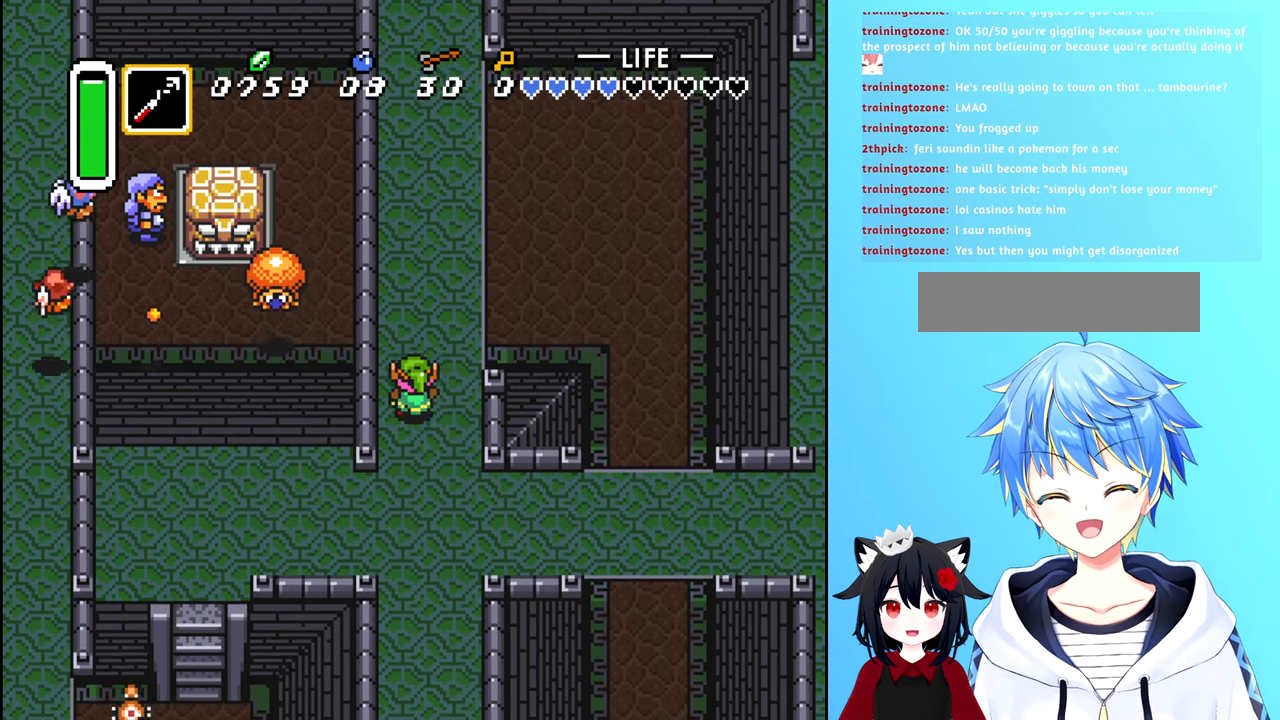
{"buttons": ["DPAD_UP"], "events": []}
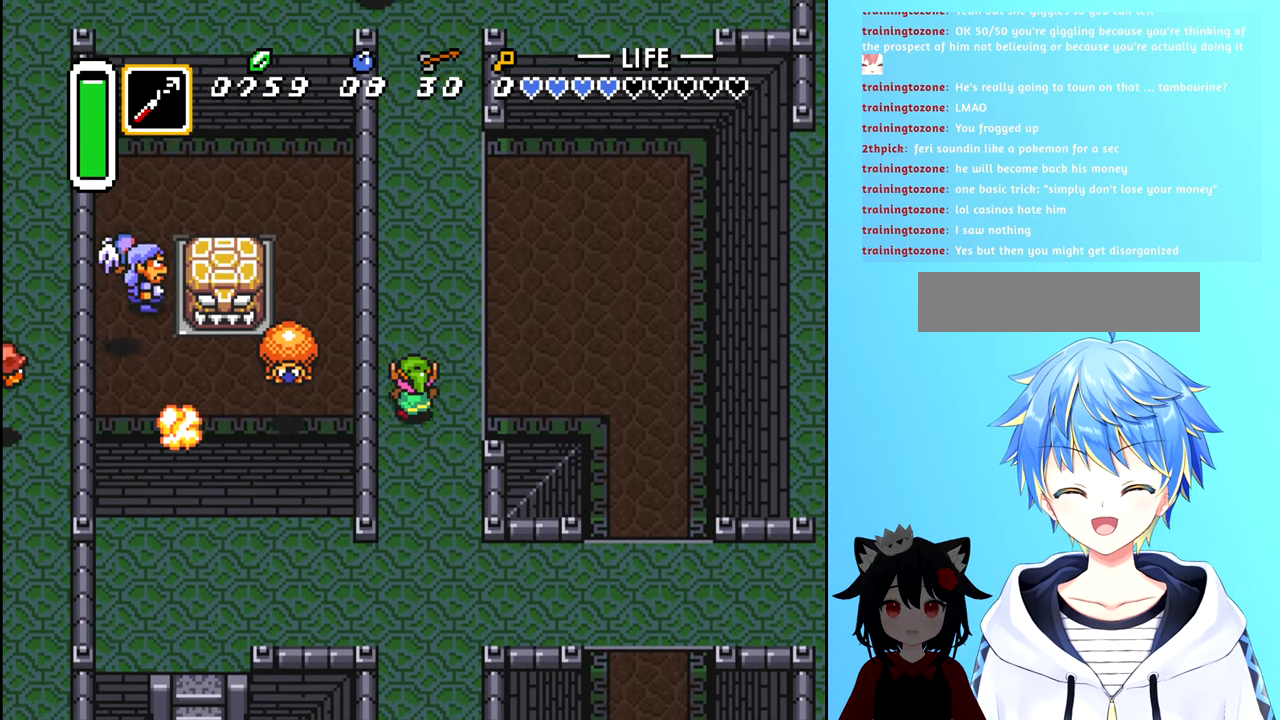
{"buttons": ["DPAD_UP"], "events": []}
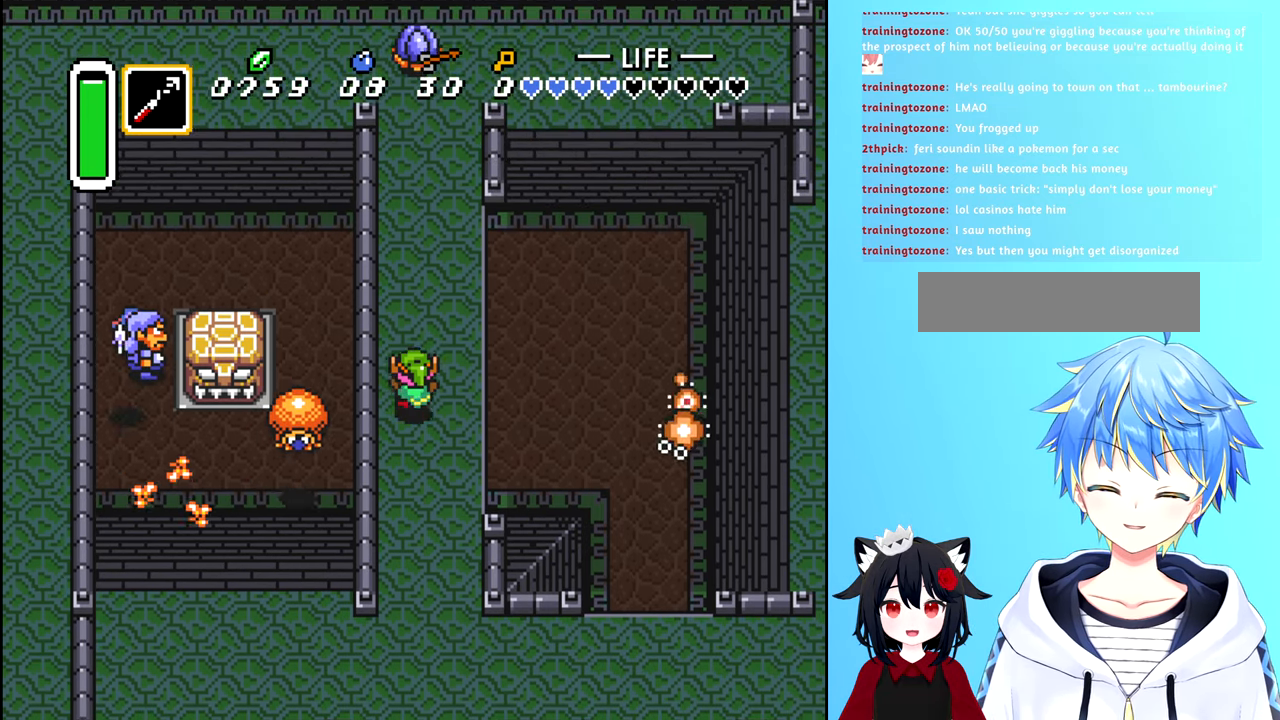
{"buttons": ["DPAD_UP"], "events": []}
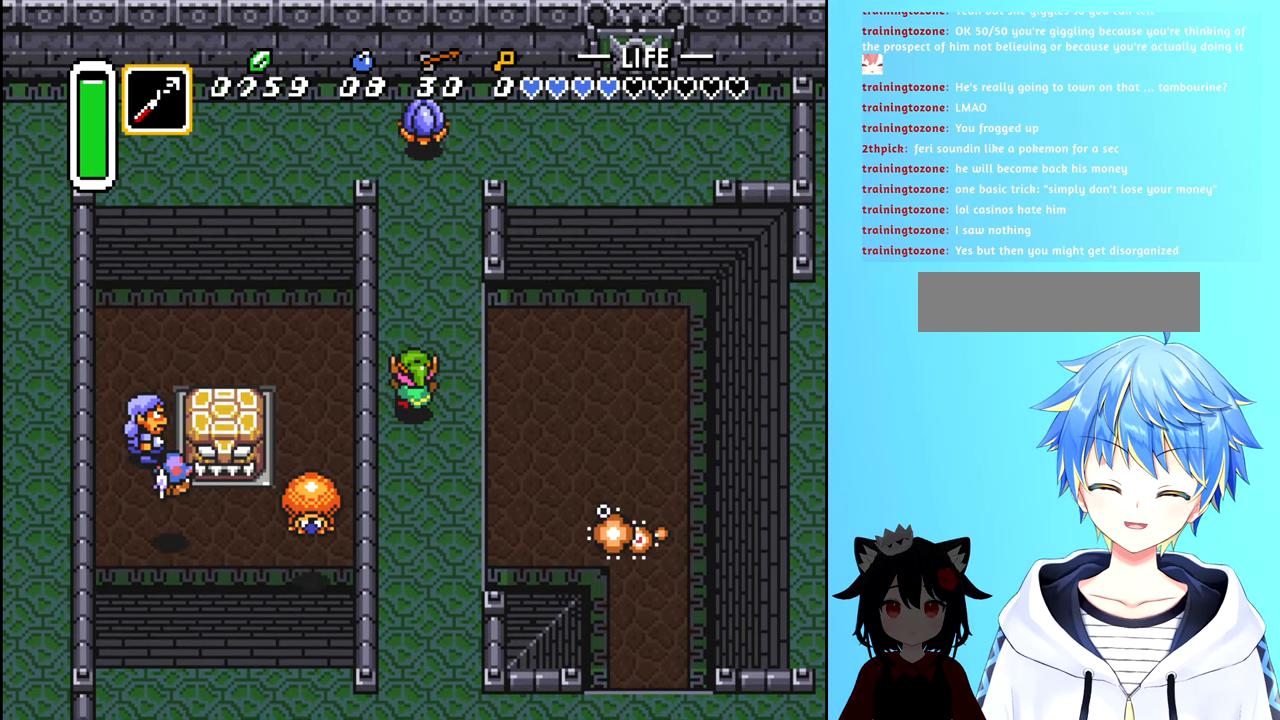
{"buttons": ["DPAD_UP"], "events": []}
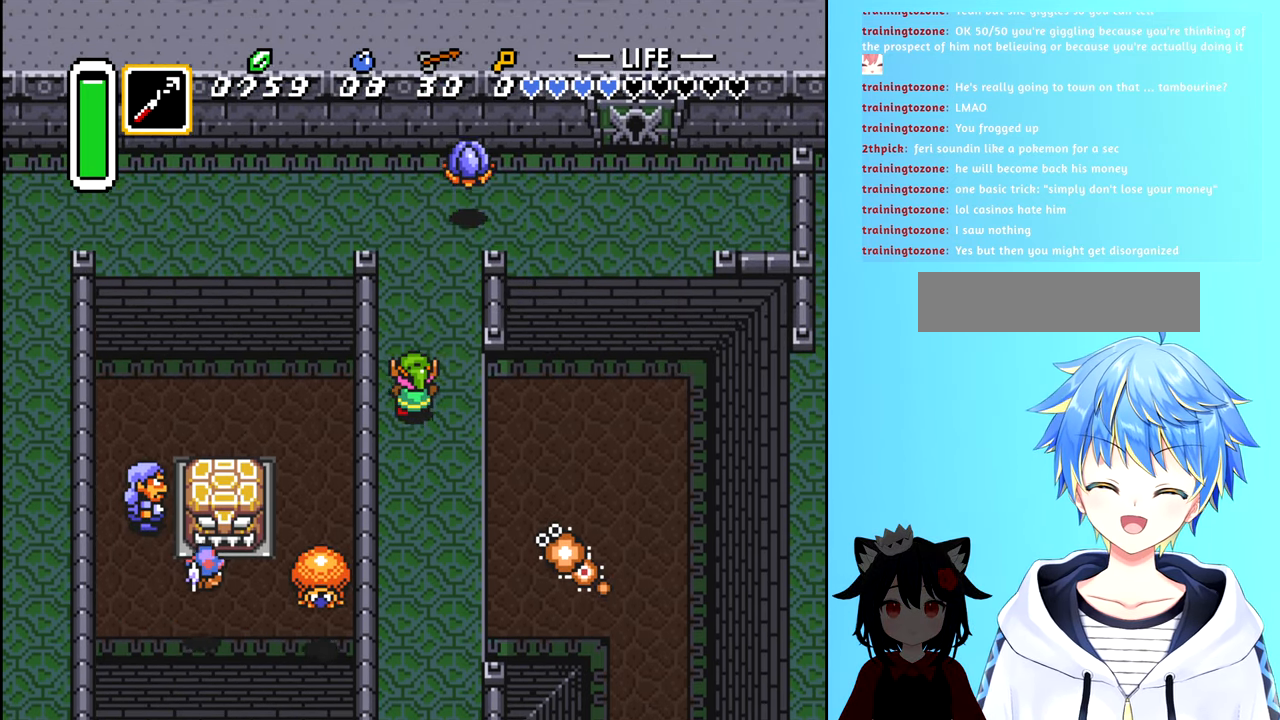
{"buttons": ["DPAD_UP"], "events": []}
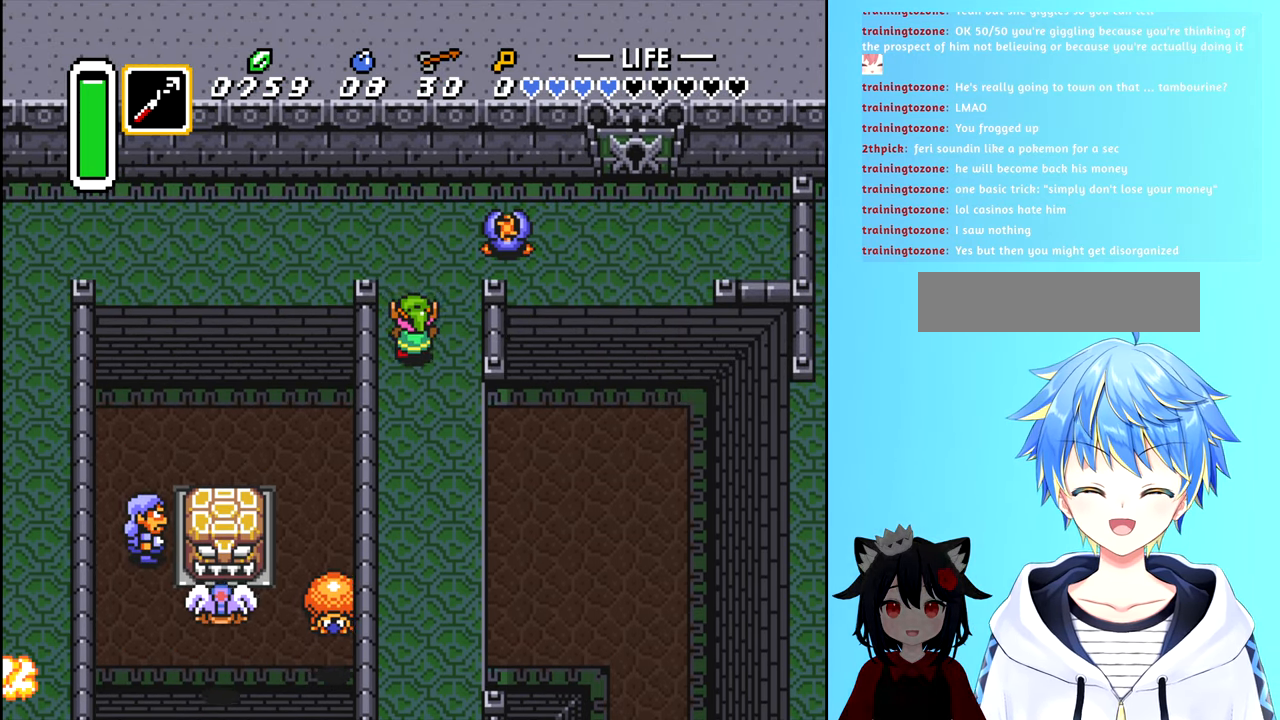
{"buttons": ["A", "DPAD_RIGHT"], "events": [[350, "DPAD_RIGHT", "down"], [433, "DPAD_UP", "up"], [483, "A", "down"]]}
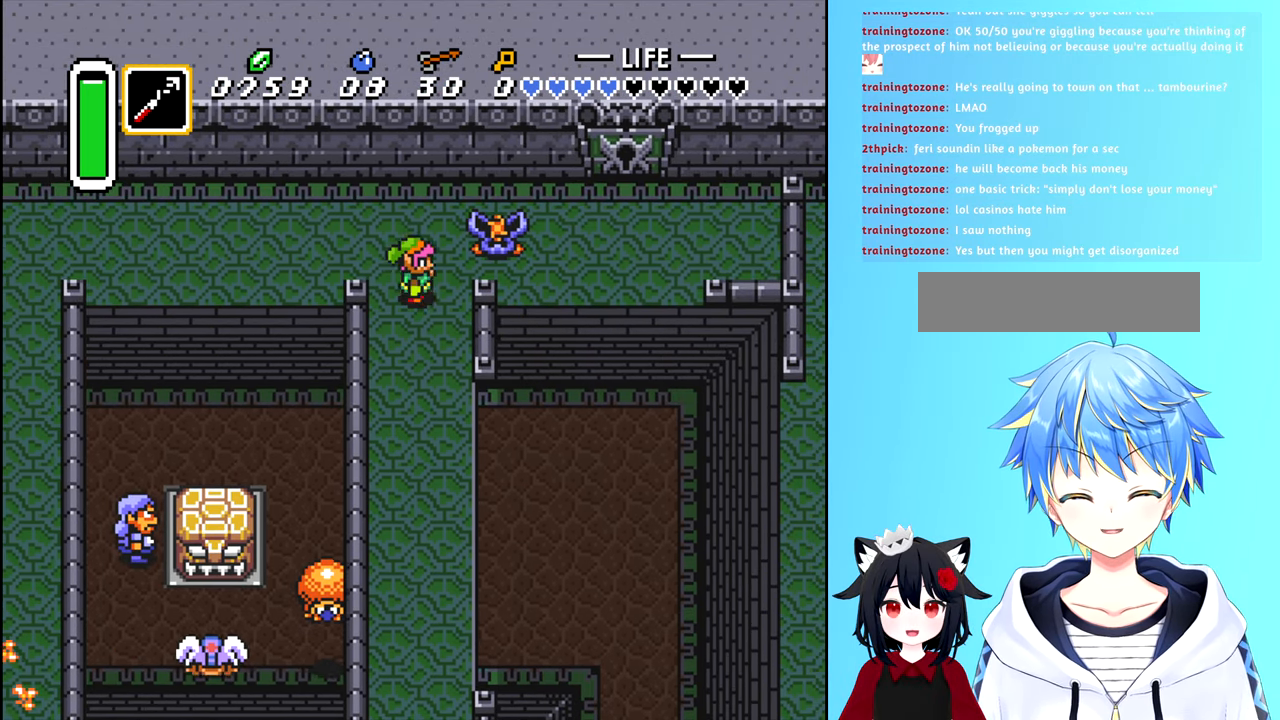
{"buttons": [], "events": [[83, "A", "up"], [83, "DPAD_RIGHT", "up"]]}
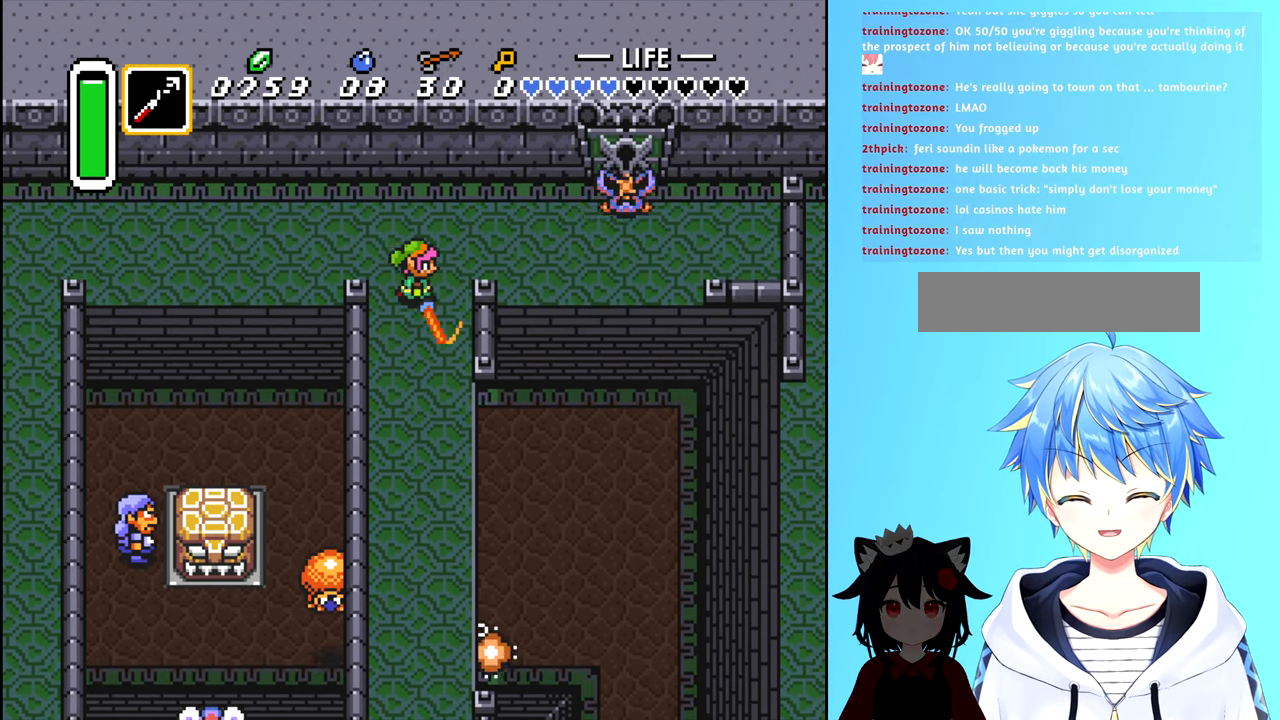
{"buttons": ["DPAD_LEFT"], "events": [[83, "DPAD_UP", "down"], [433, "DPAD_LEFT", "down"], [467, "DPAD_UP", "up"]]}
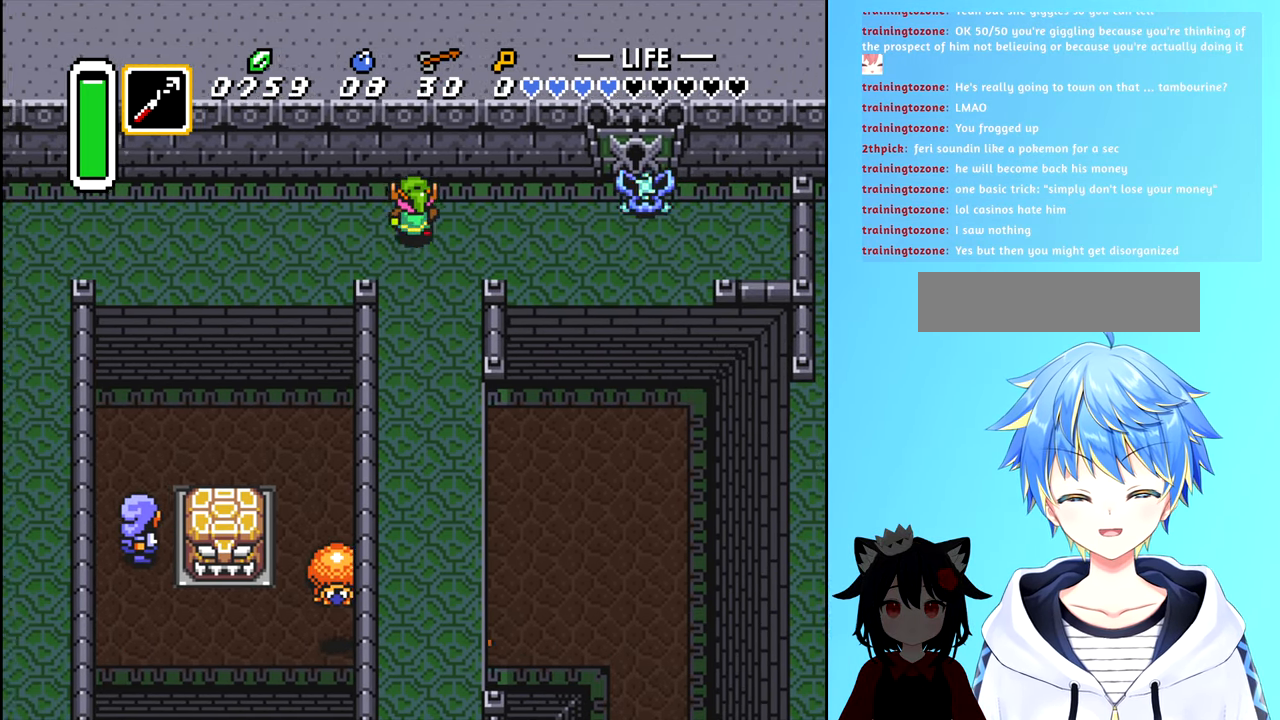
{"buttons": ["DPAD_LEFT"], "events": []}
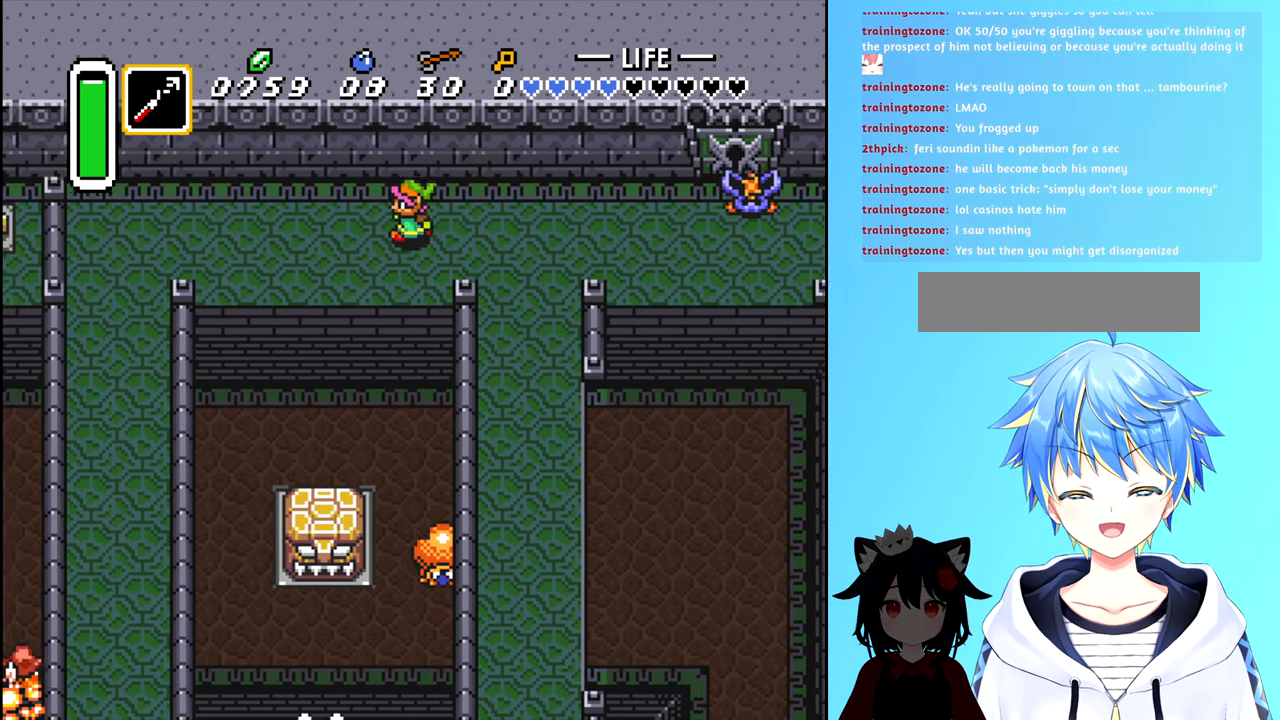
{"buttons": ["DPAD_RIGHT"], "events": [[17, "DPAD_LEFT", "up"], [33, "DPAD_UP", "down"], [50, "DPAD_UP", "up"], [67, "DPAD_RIGHT", "down"]]}
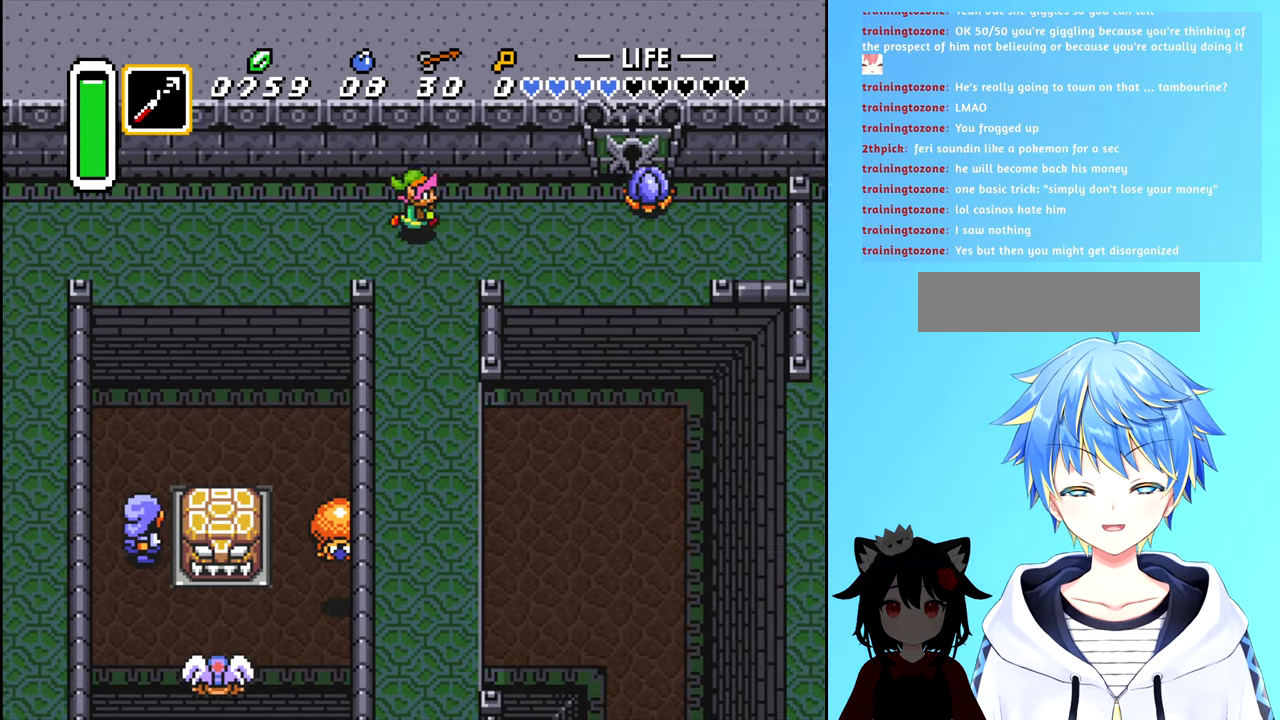
{"buttons": ["A"], "events": [[484, "A", "down"], [500, "DPAD_RIGHT", "up"]]}
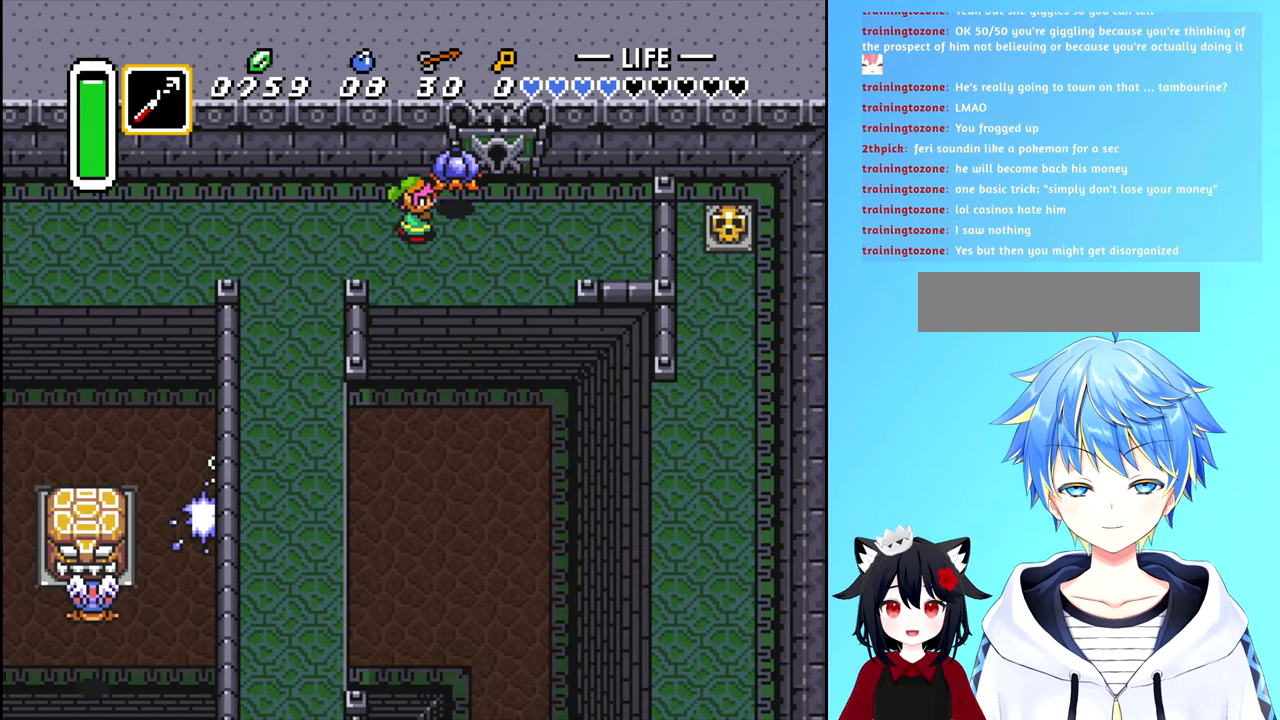
{"buttons": ["A"], "events": [[67, "A", "up"], [450, "A", "down"]]}
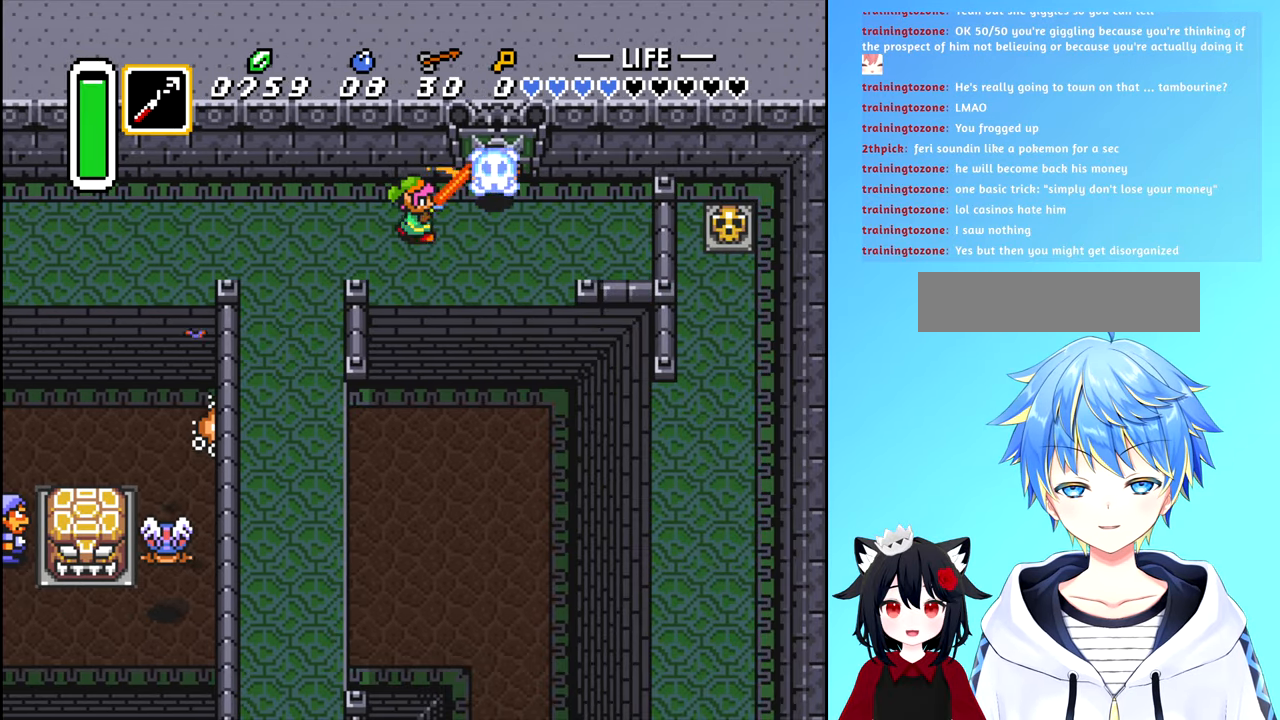
{"buttons": ["DPAD_RIGHT"], "events": [[50, "A", "up"], [500, "DPAD_RIGHT", "down"]]}
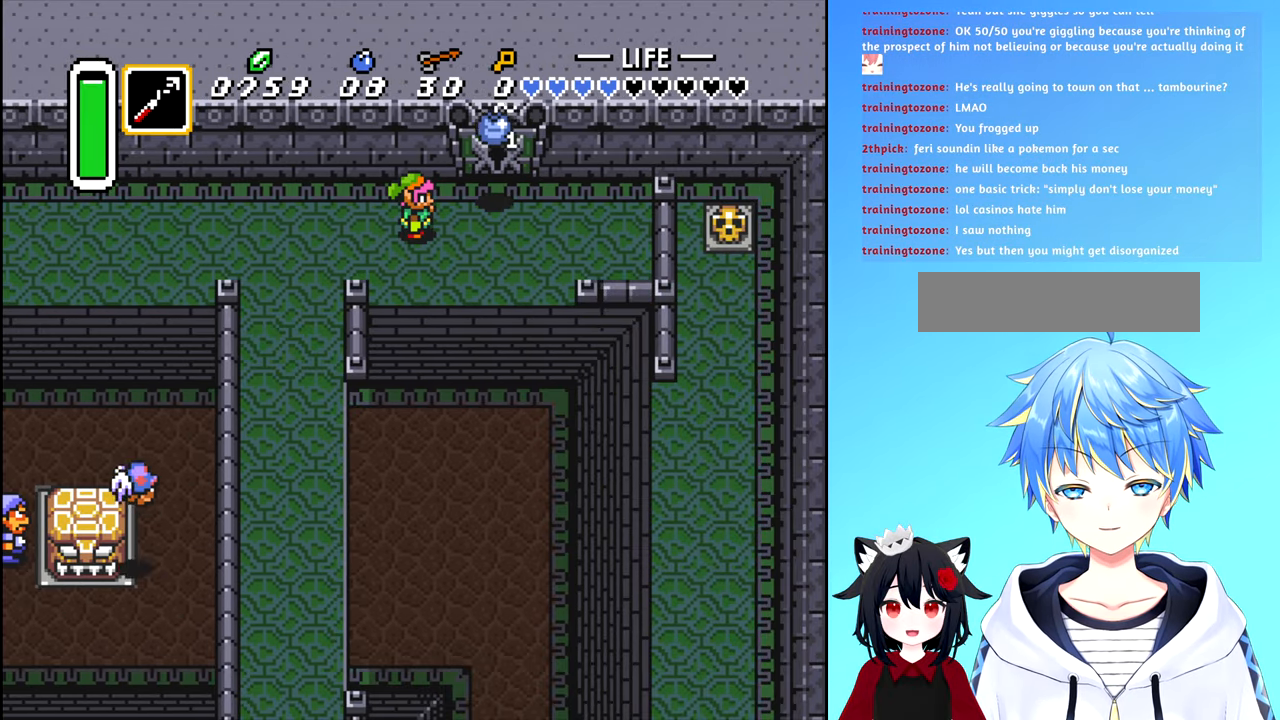
{"buttons": ["DPAD_UP"], "events": [[250, "DPAD_RIGHT", "up"], [450, "DPAD_UP", "down"]]}